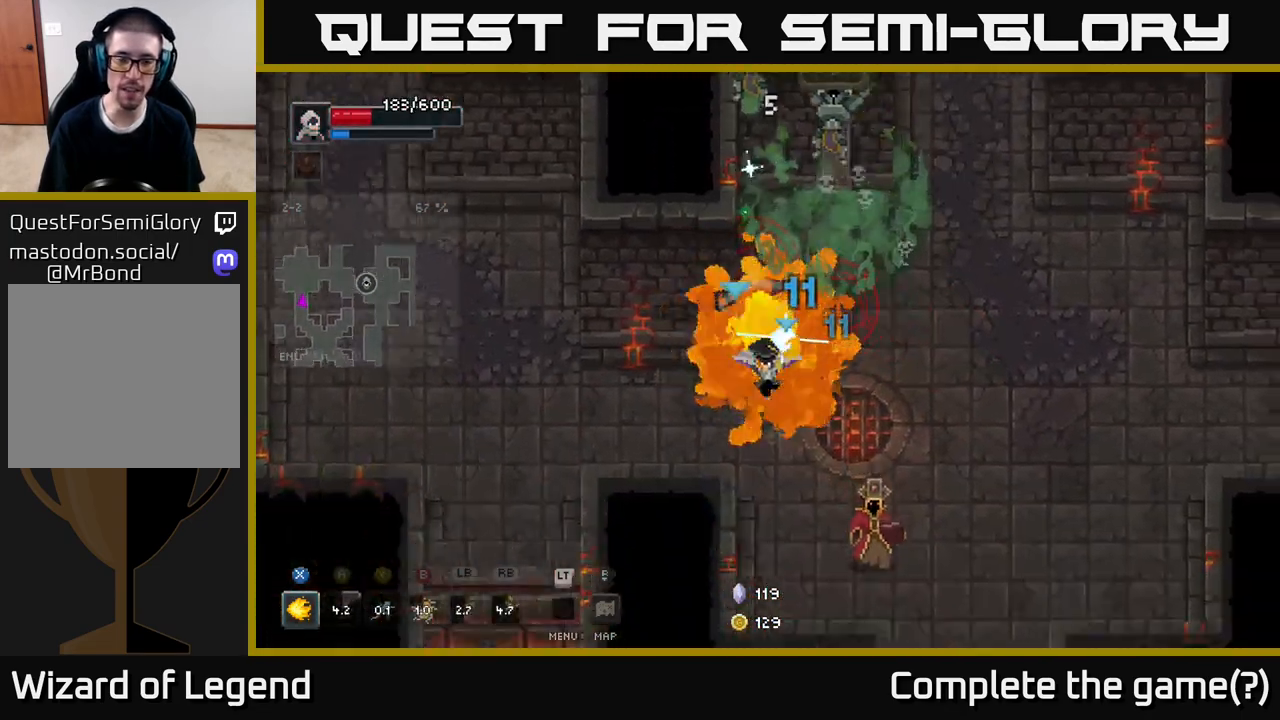
Gameplay with a controller (Xbox layout); each line is a JSON object with the inputs held at the frame after it. "events" lists button and stick changes between this image and that frame as [ms after this image, input, new state], when the widget could be followed in between.
{"buttons": ["X"], "left_stick": "down-right", "right_stick": "center", "events": [[50, "A", "up"], [117, "A", "down"], [217, "A", "up"], [383, "left_stick", "down-right"], [417, "X", "down"]]}
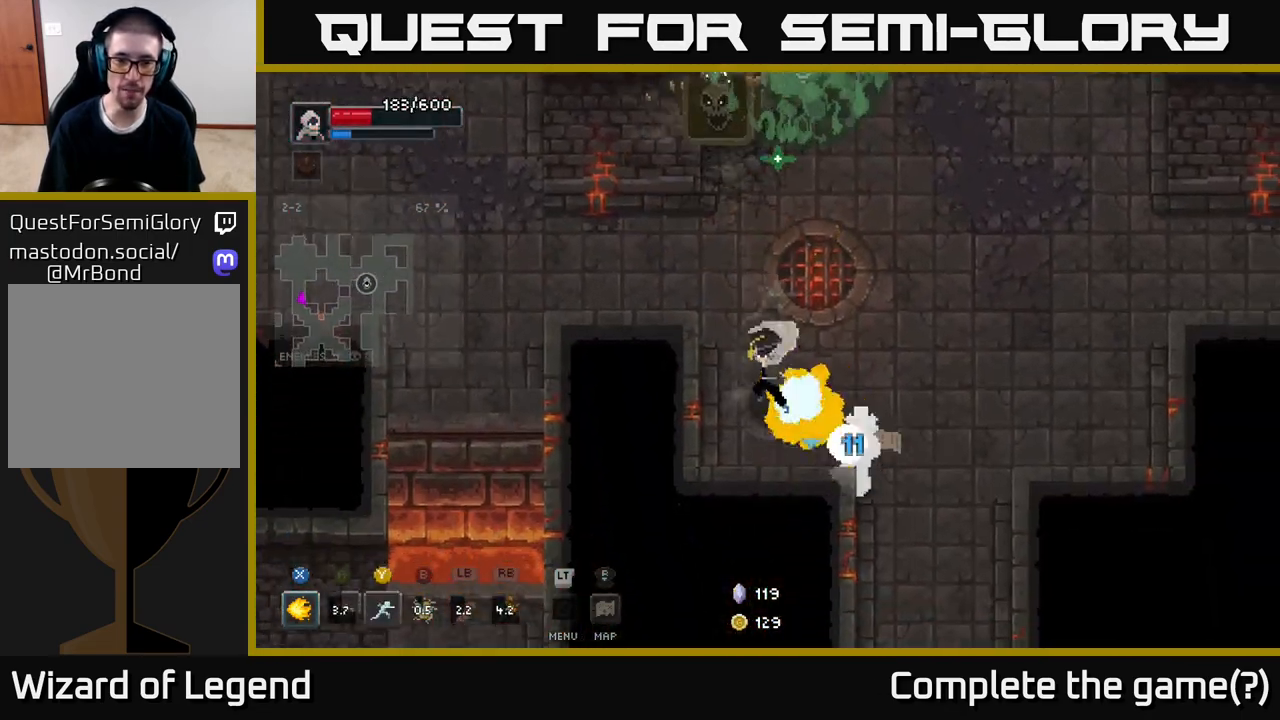
{"buttons": ["X"], "left_stick": "down-right", "right_stick": "center", "events": []}
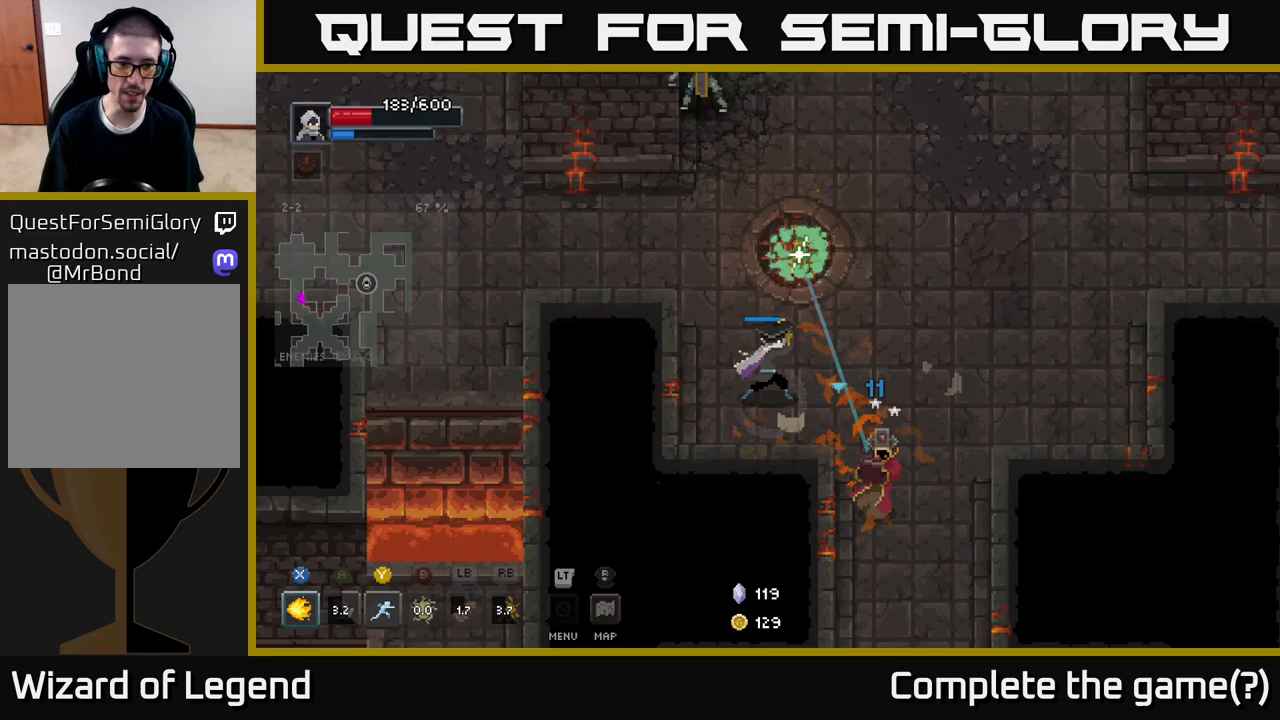
{"buttons": [], "left_stick": "down-right", "right_stick": "center", "events": [[350, "X", "up"]]}
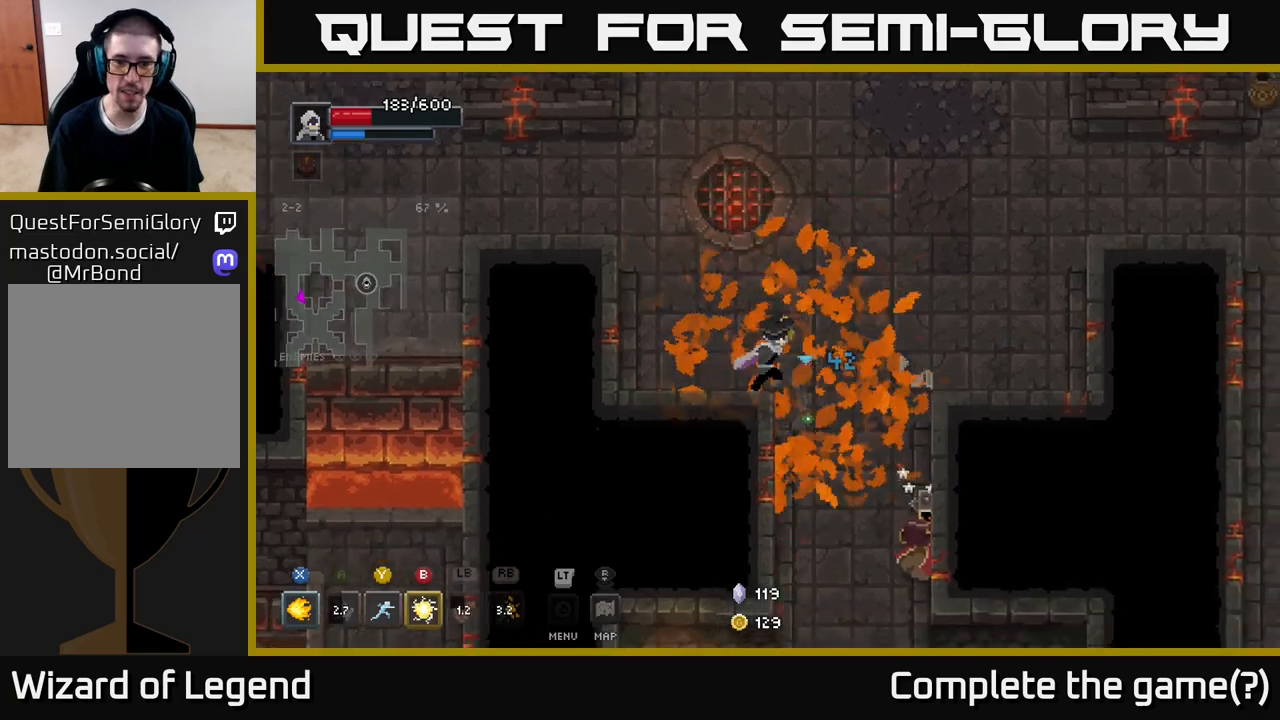
{"buttons": ["X"], "left_stick": "down-right", "right_stick": "center", "events": [[150, "X", "down"]]}
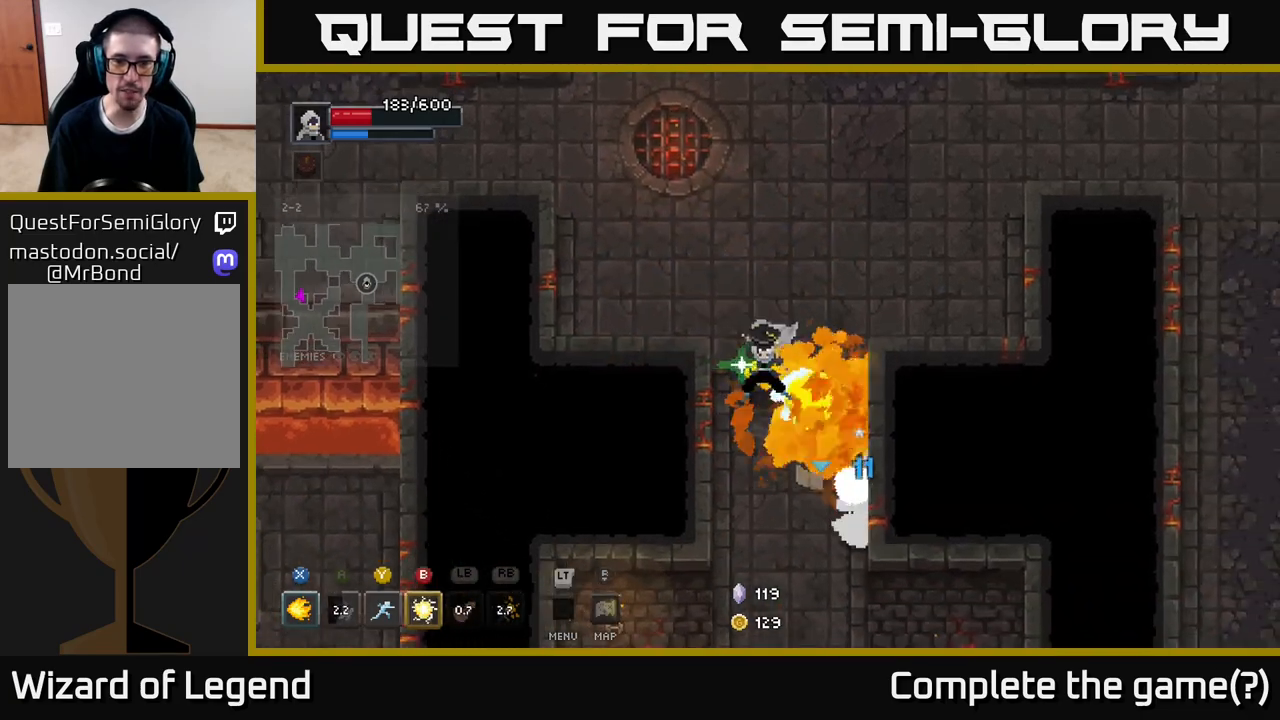
{"buttons": ["X"], "left_stick": "down-right", "right_stick": "center", "events": []}
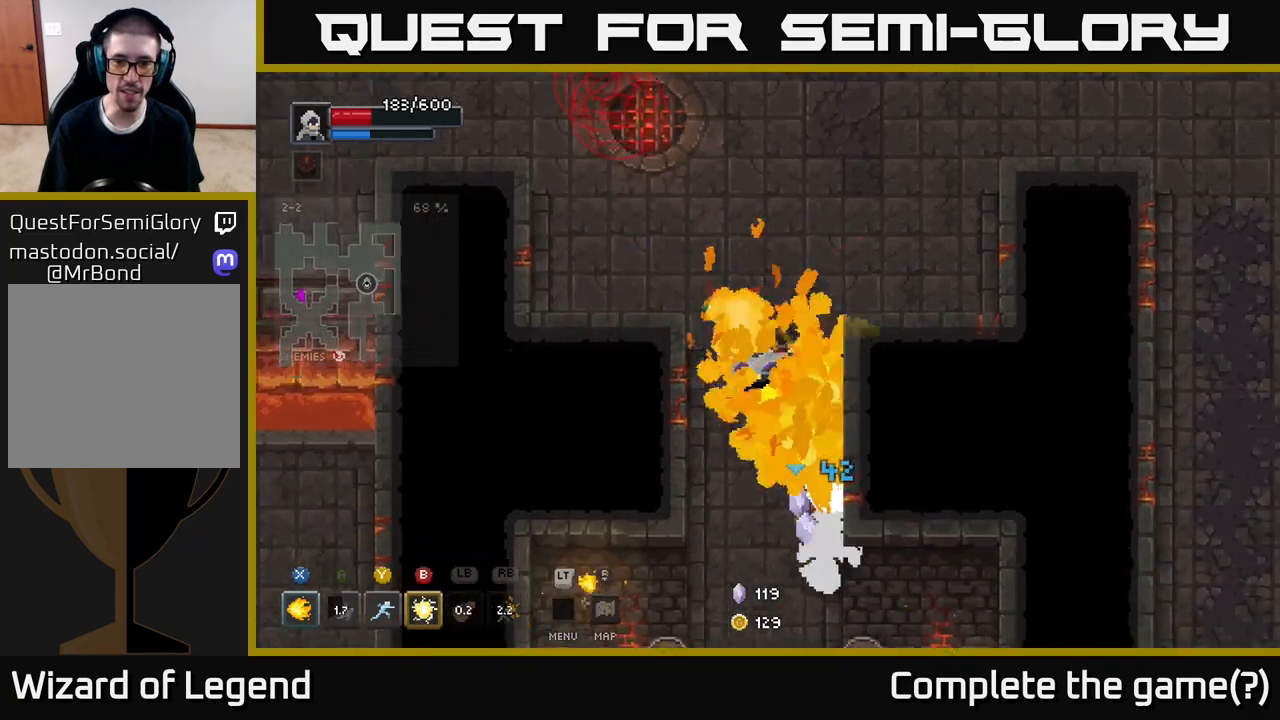
{"buttons": [], "left_stick": "up-left", "right_stick": "center", "events": [[100, "X", "up"], [433, "left_stick", "up-right"], [483, "left_stick", "up-left"]]}
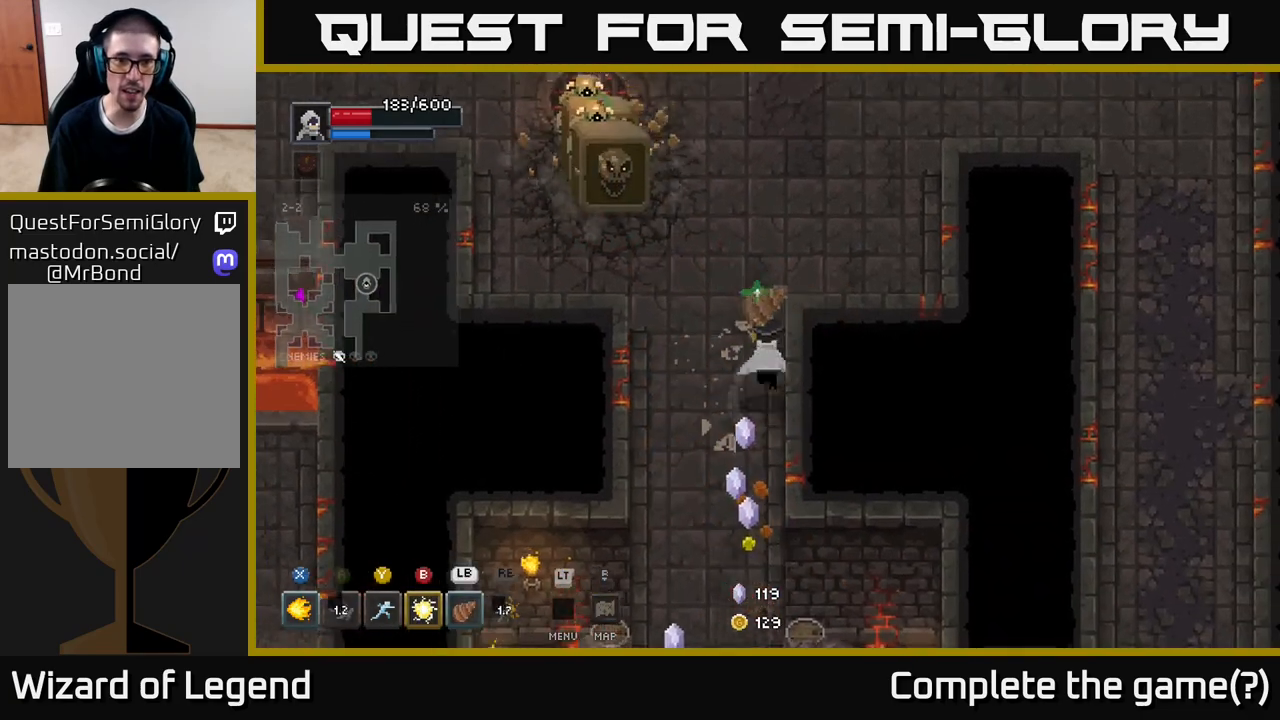
{"buttons": [], "left_stick": "up-left", "right_stick": "center", "events": [[50, "B", "down"], [150, "B", "up"]]}
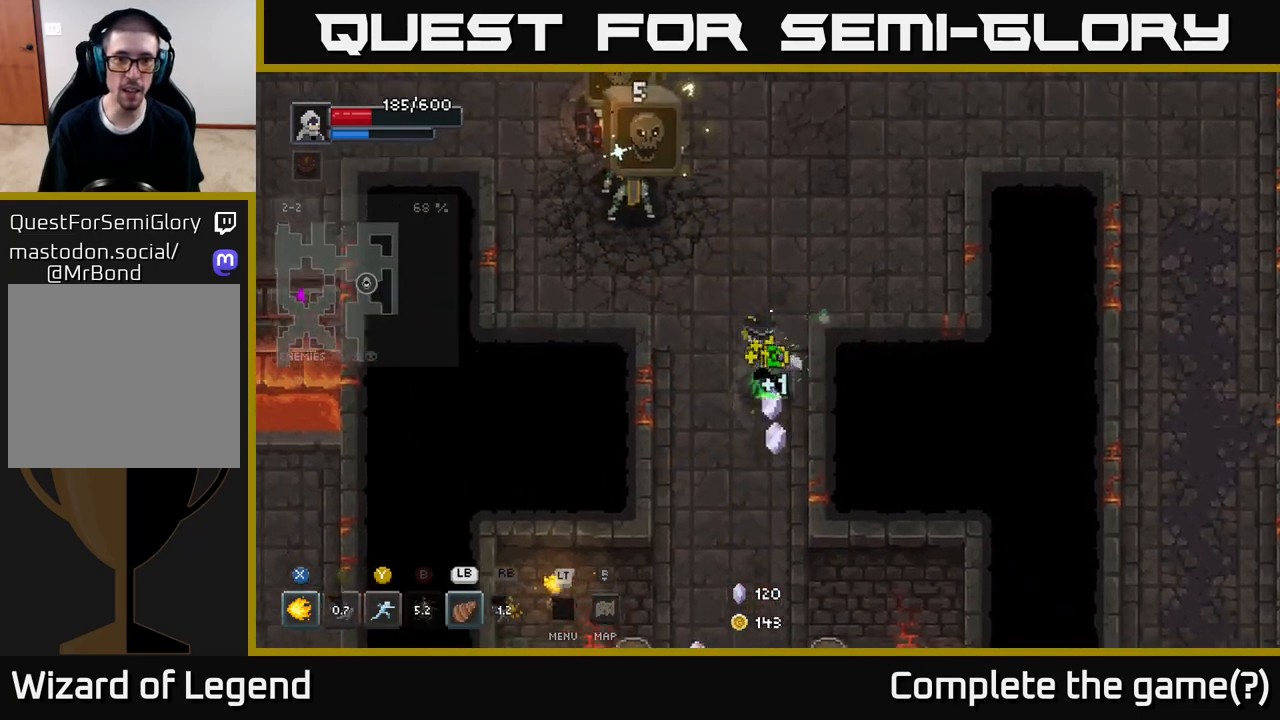
{"buttons": [], "left_stick": "up-left", "right_stick": "center", "events": [[183, "Y", "down"], [283, "Y", "up"], [400, "Y", "down"], [433, "Y", "up"]]}
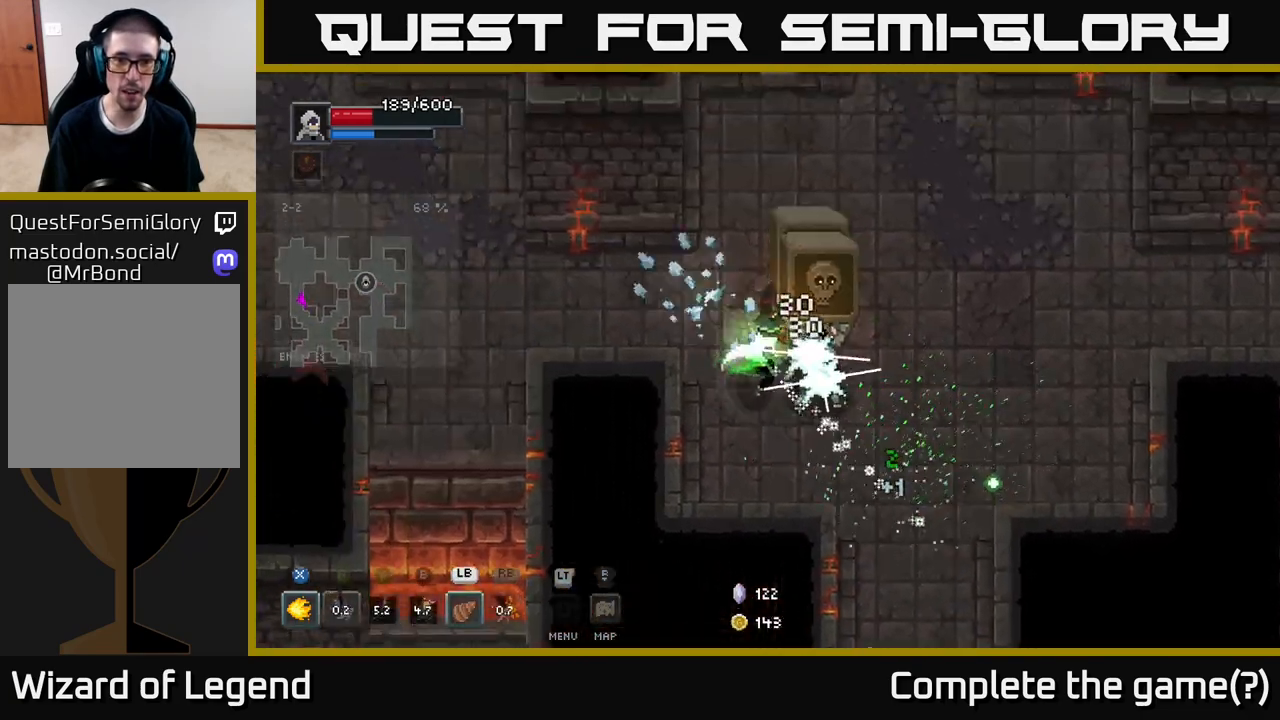
{"buttons": ["X"], "left_stick": "right", "right_stick": "center", "events": [[200, "X", "down"], [200, "left_stick", "up-right"], [250, "left_stick", "right"]]}
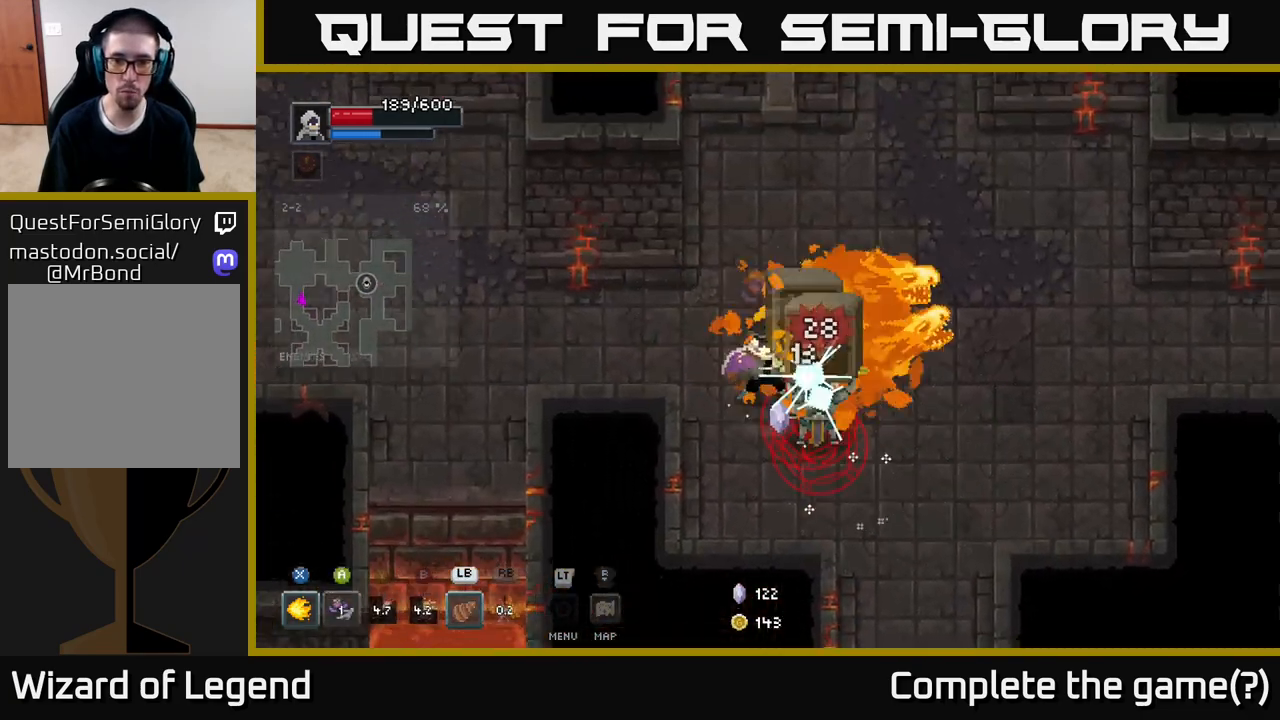
{"buttons": ["A"], "left_stick": "right", "right_stick": "center", "events": [[317, "X", "up"], [333, "A", "down"], [417, "A", "up"], [467, "A", "down"]]}
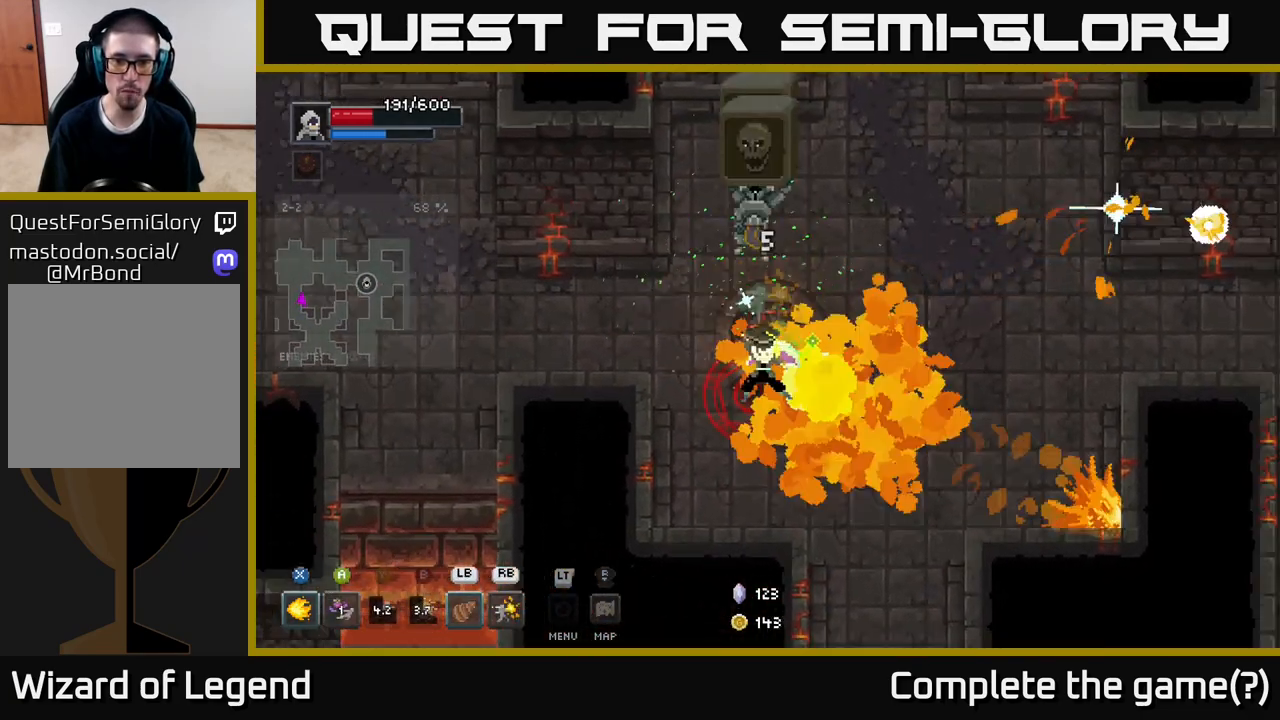
{"buttons": [], "left_stick": "left", "right_stick": "center", "events": [[67, "A", "up"], [133, "A", "down"], [217, "A", "up"], [400, "left_stick", "left"]]}
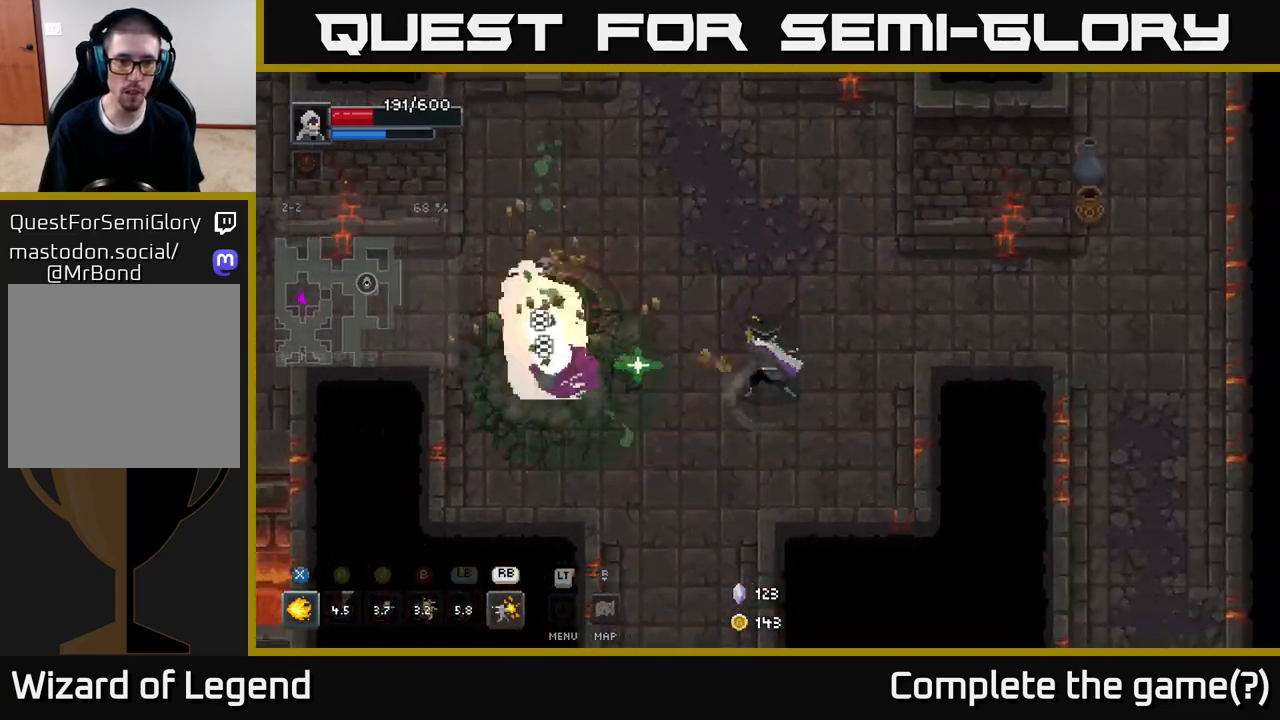
{"buttons": [], "left_stick": "left", "right_stick": "center", "events": [[17, "L1", "down"], [133, "L1", "up"]]}
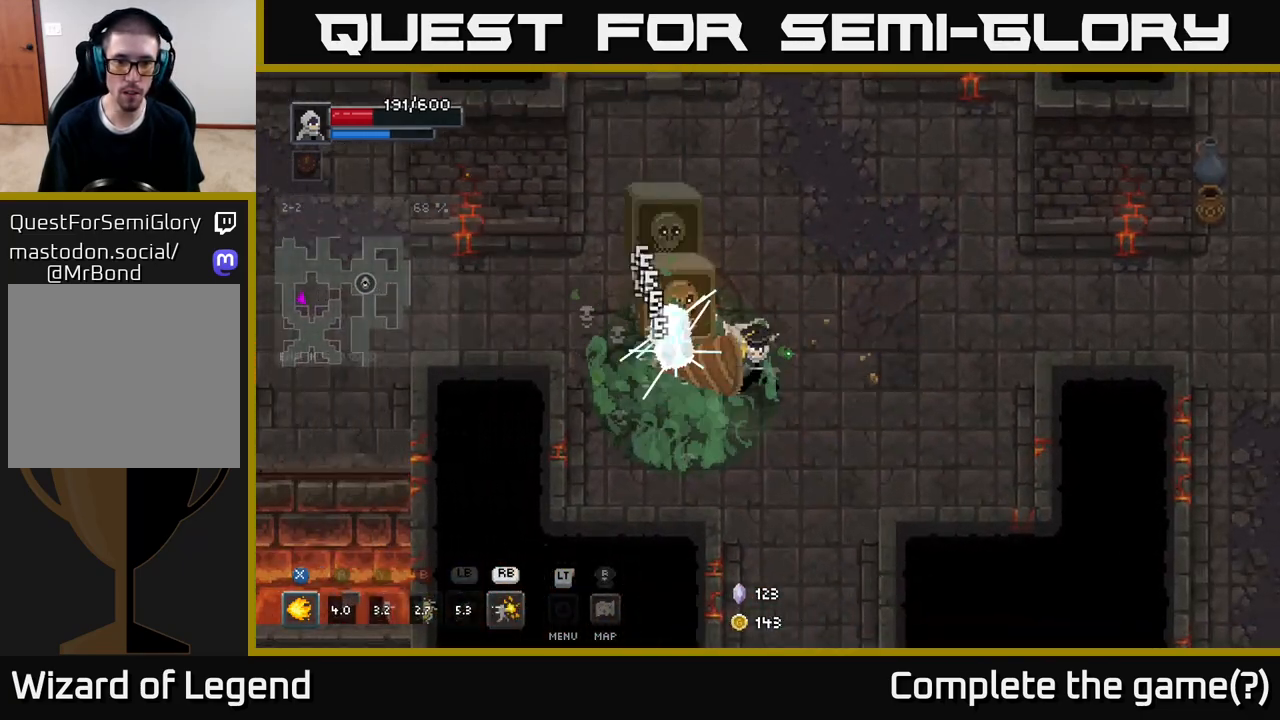
{"buttons": [], "left_stick": "center", "right_stick": "center", "events": [[217, "left_stick", "center"]]}
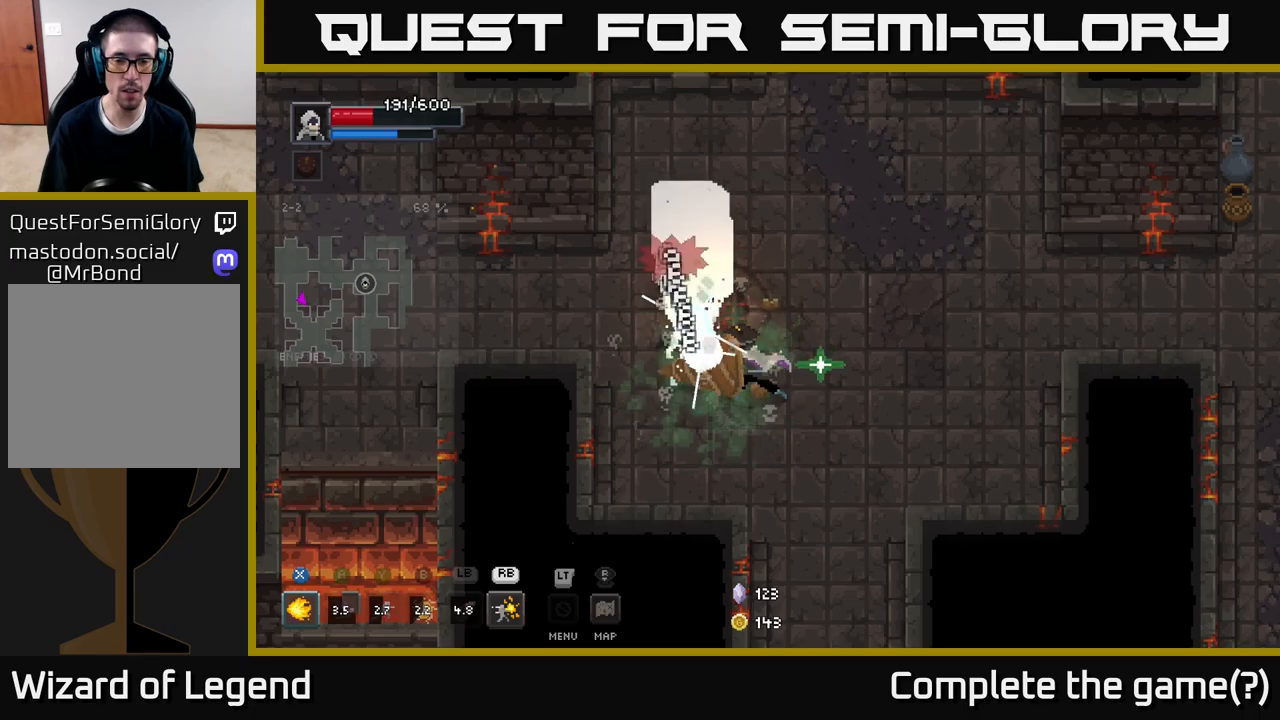
{"buttons": ["X"], "left_stick": "center", "right_stick": "center", "events": [[67, "X", "down"]]}
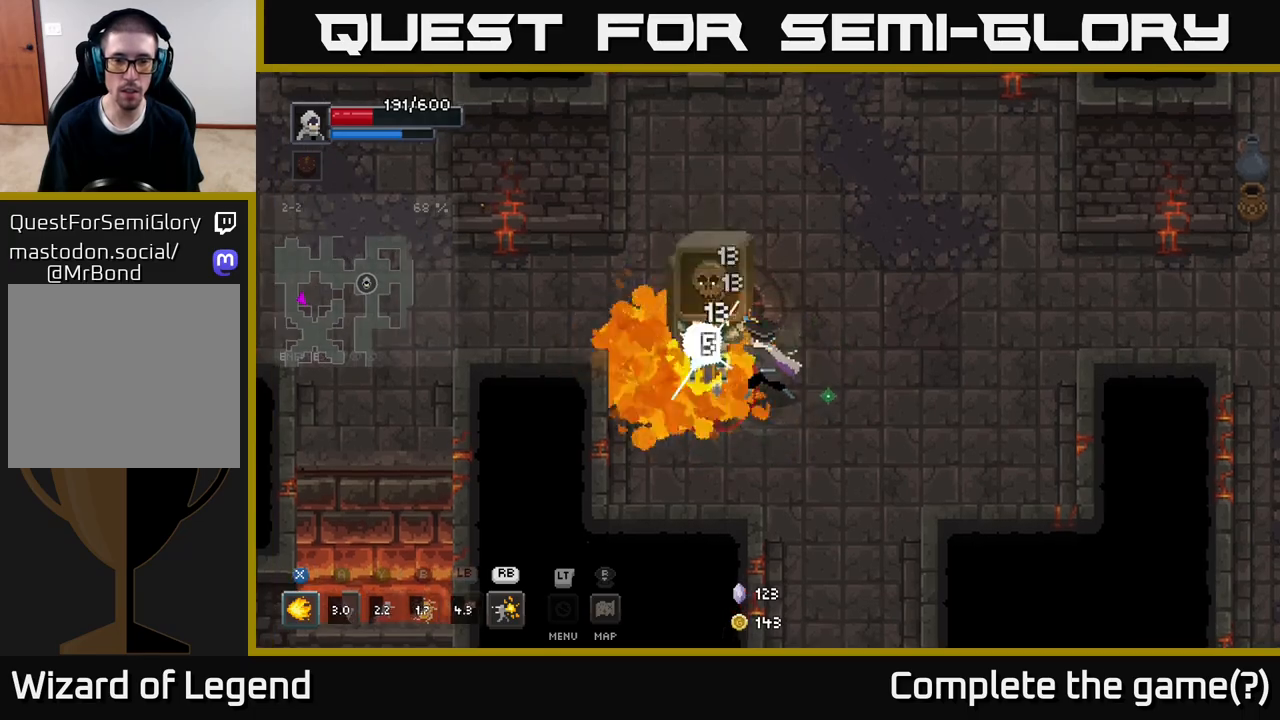
{"buttons": ["X"], "left_stick": "center", "right_stick": "center", "events": []}
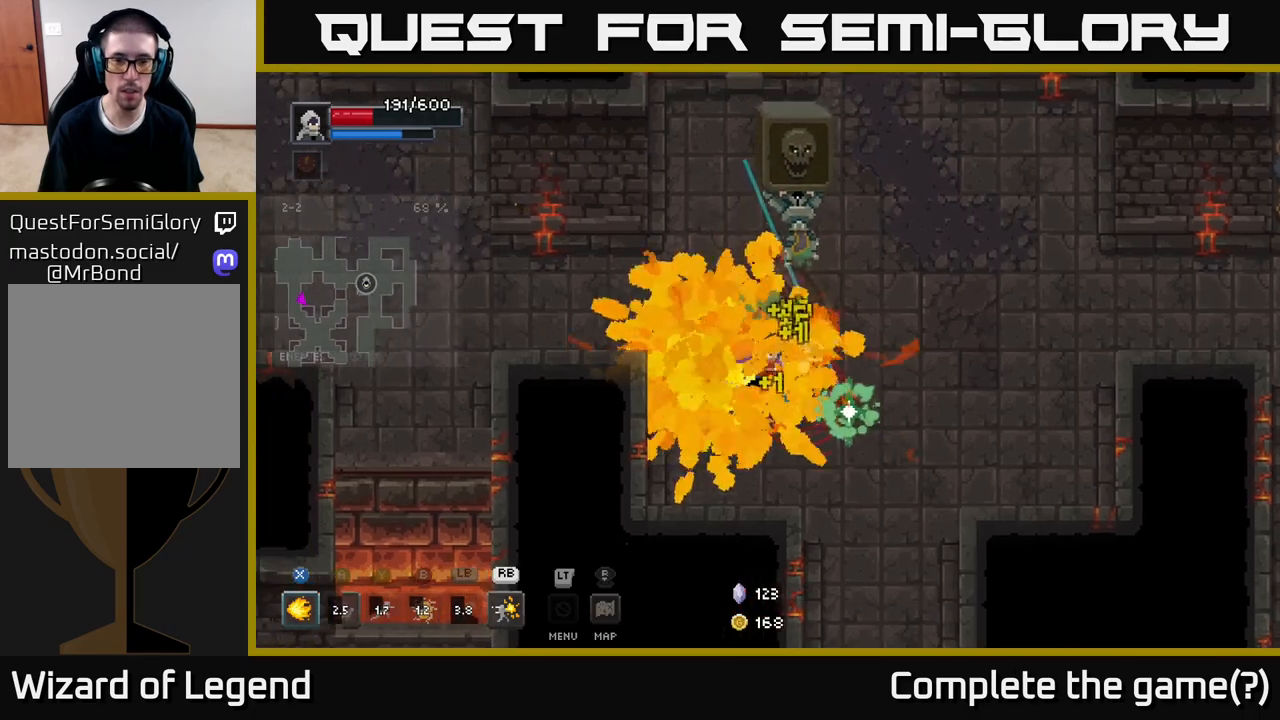
{"buttons": [], "left_stick": "up-left", "right_stick": "center", "events": [[100, "X", "up"], [117, "left_stick", "left"], [267, "left_stick", "up-left"]]}
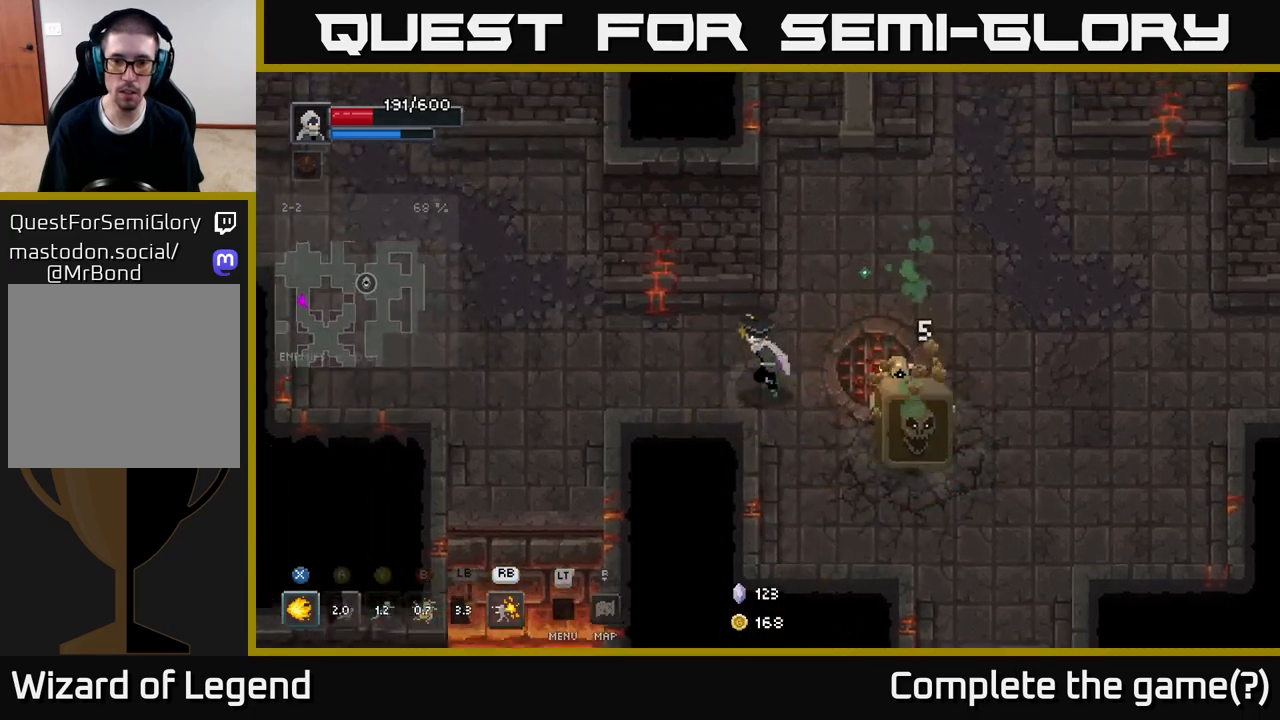
{"buttons": ["X"], "left_stick": "right", "right_stick": "center", "events": [[83, "left_stick", "down-right"], [133, "B", "down"], [217, "B", "up"], [467, "X", "down"], [483, "left_stick", "right"]]}
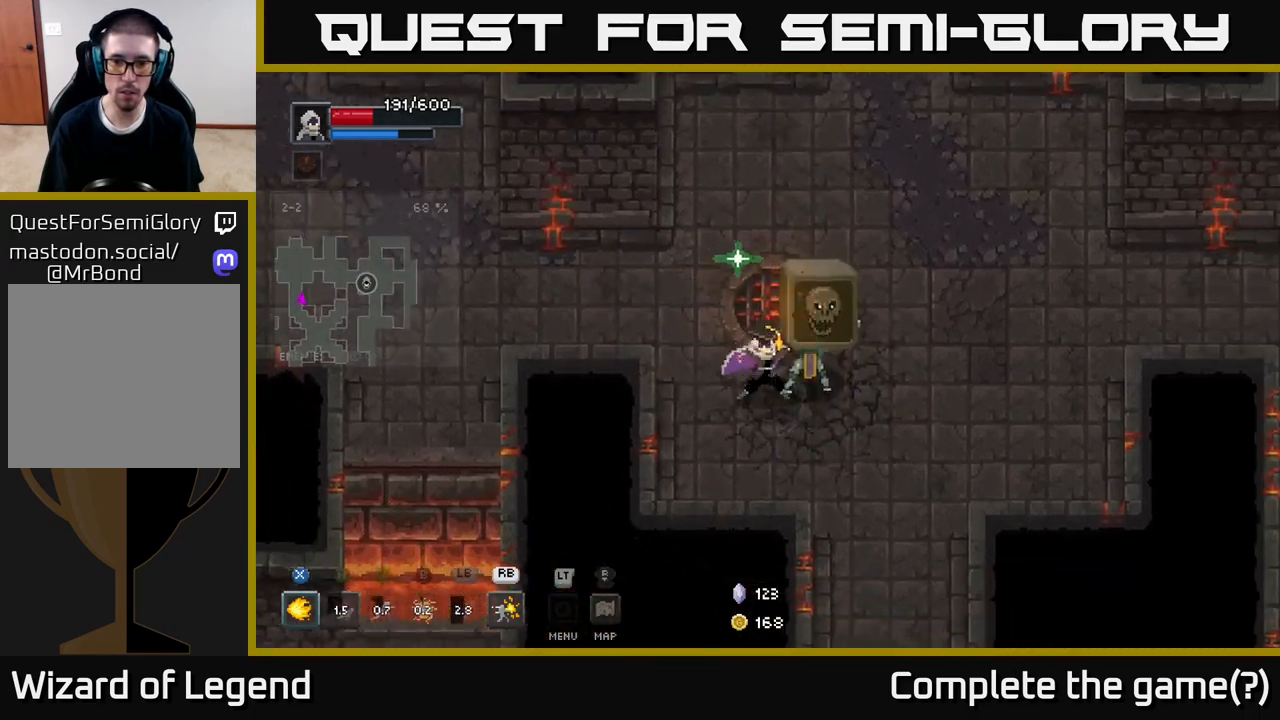
{"buttons": ["X"], "left_stick": "center", "right_stick": "center", "events": [[100, "left_stick", "center"]]}
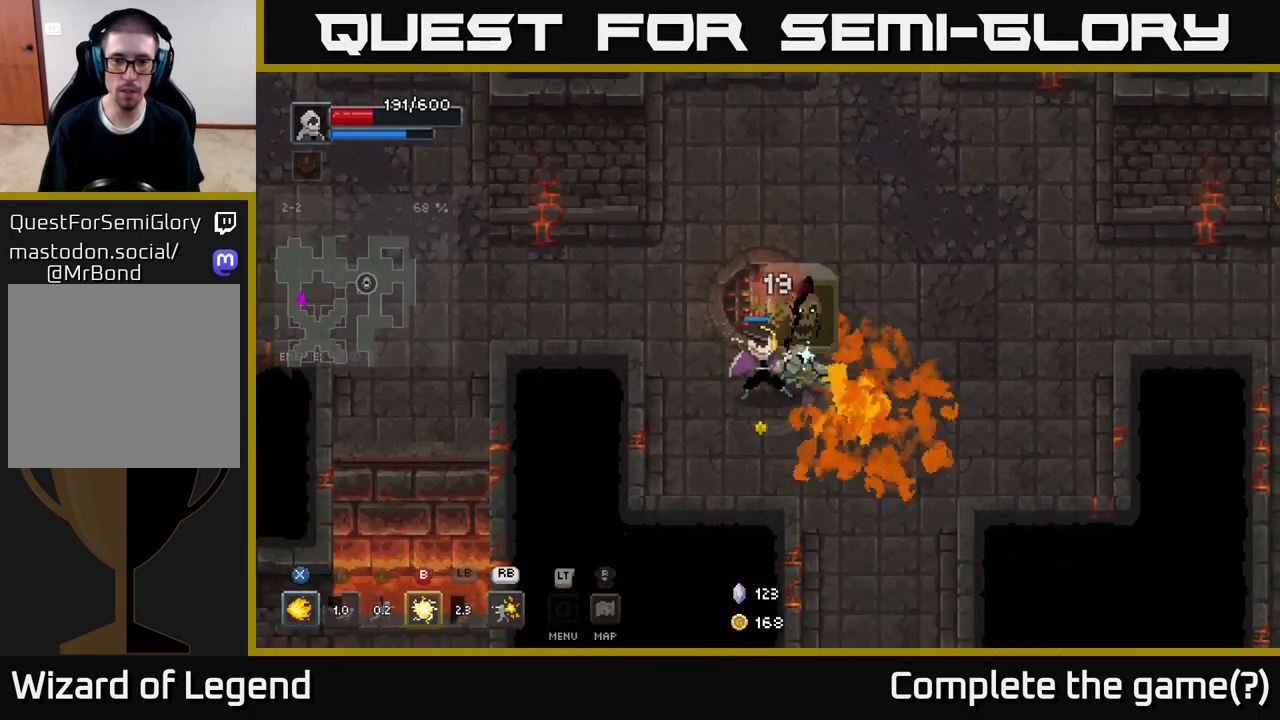
{"buttons": [], "left_stick": "up-right", "right_stick": "center", "events": [[300, "left_stick", "up-right"], [400, "X", "up"]]}
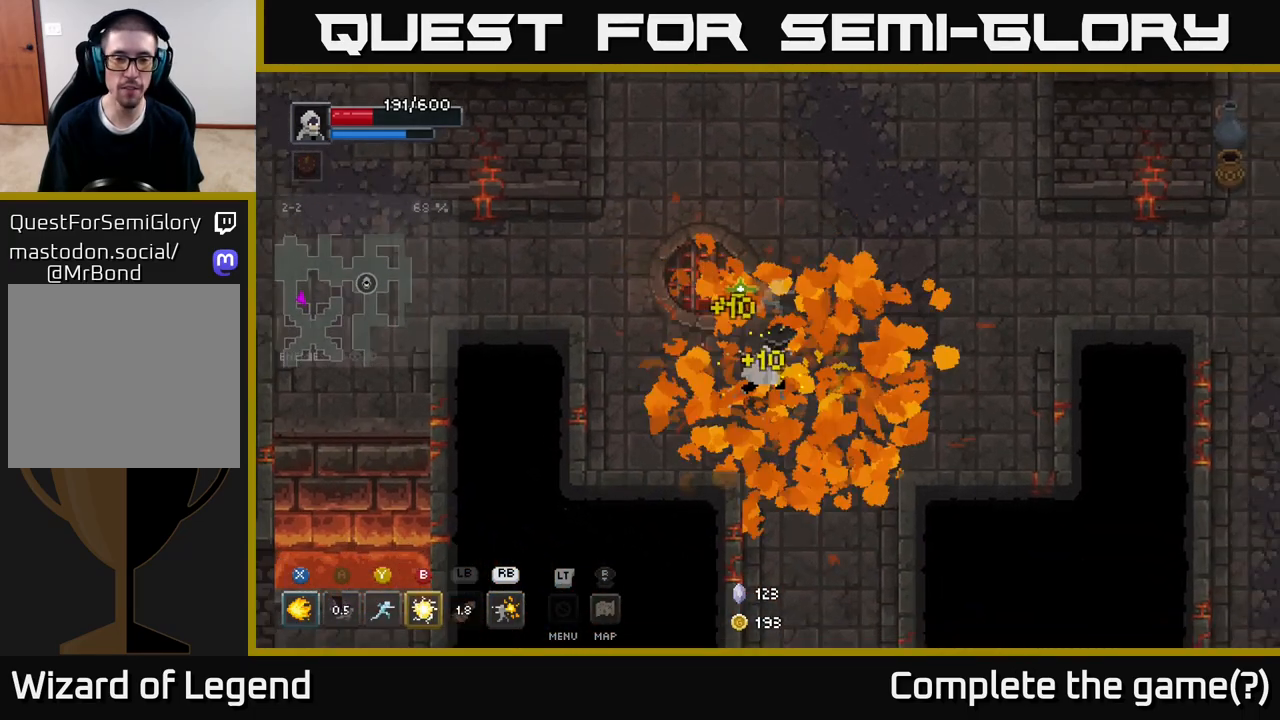
{"buttons": [], "left_stick": "up", "right_stick": "center", "events": [[400, "left_stick", "up"]]}
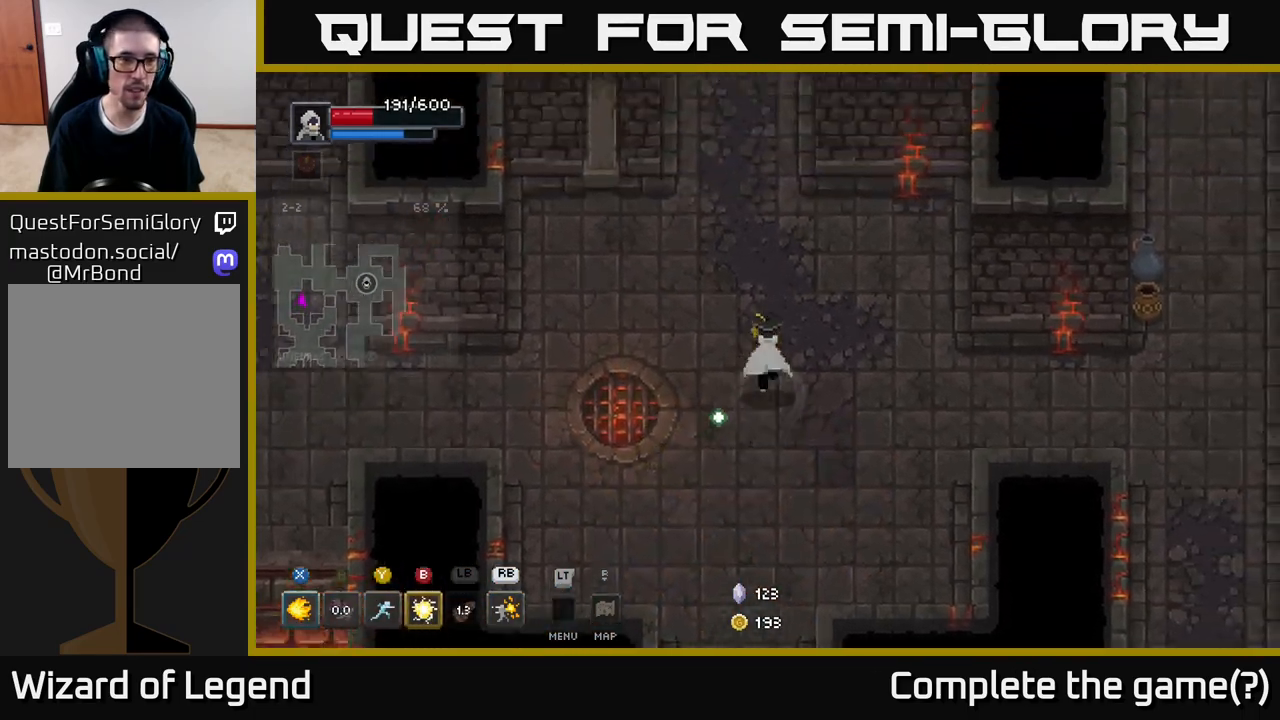
{"buttons": [], "left_stick": "up", "right_stick": "center", "events": []}
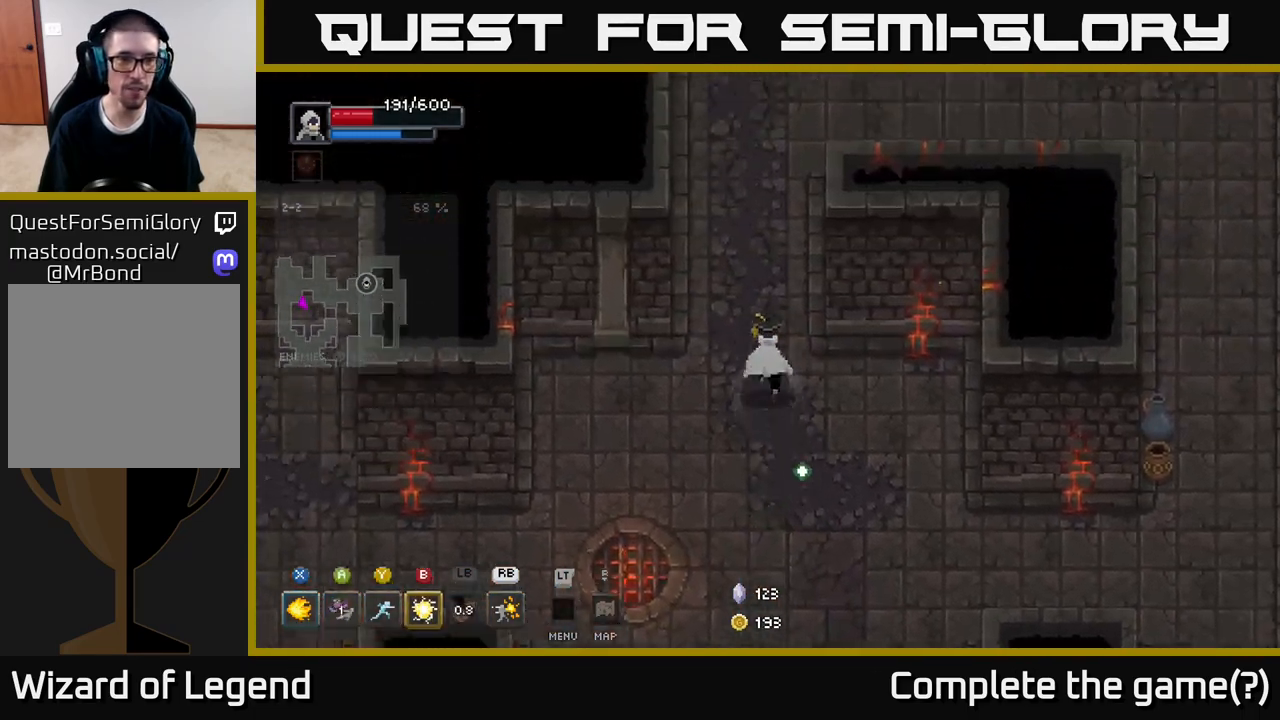
{"buttons": [], "left_stick": "up", "right_stick": "center", "events": []}
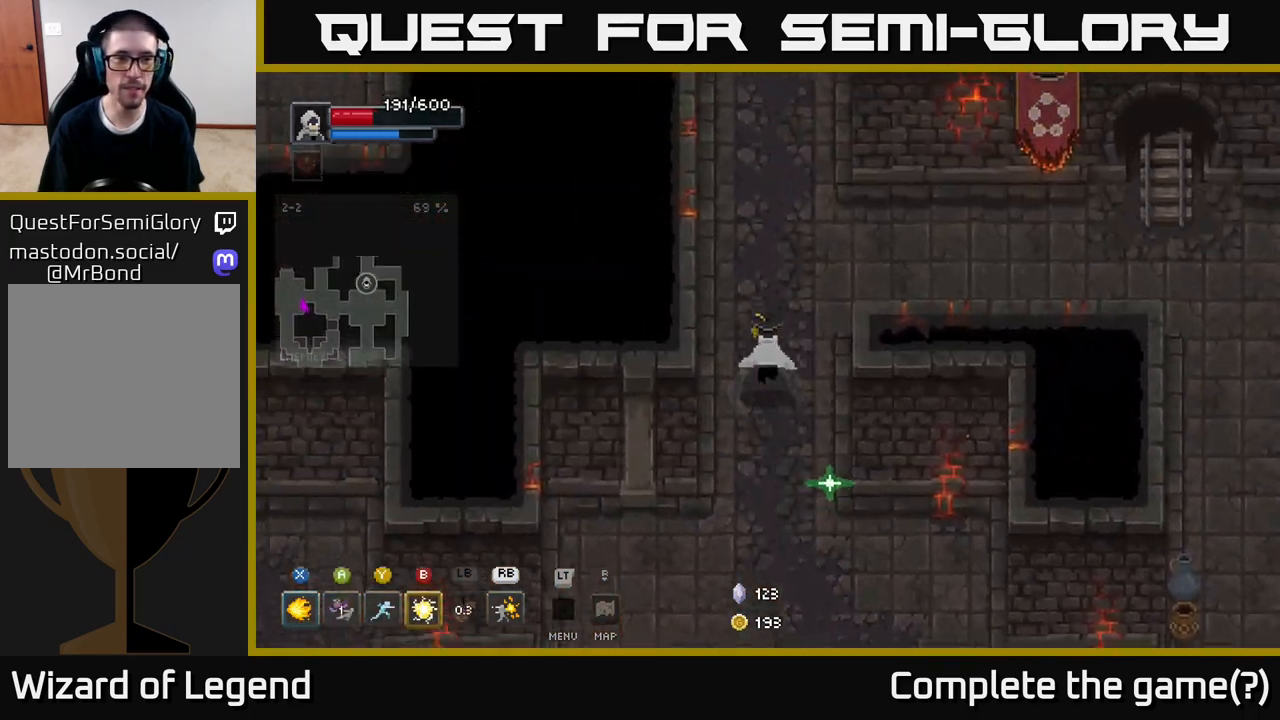
{"buttons": [], "left_stick": "up", "right_stick": "center", "events": []}
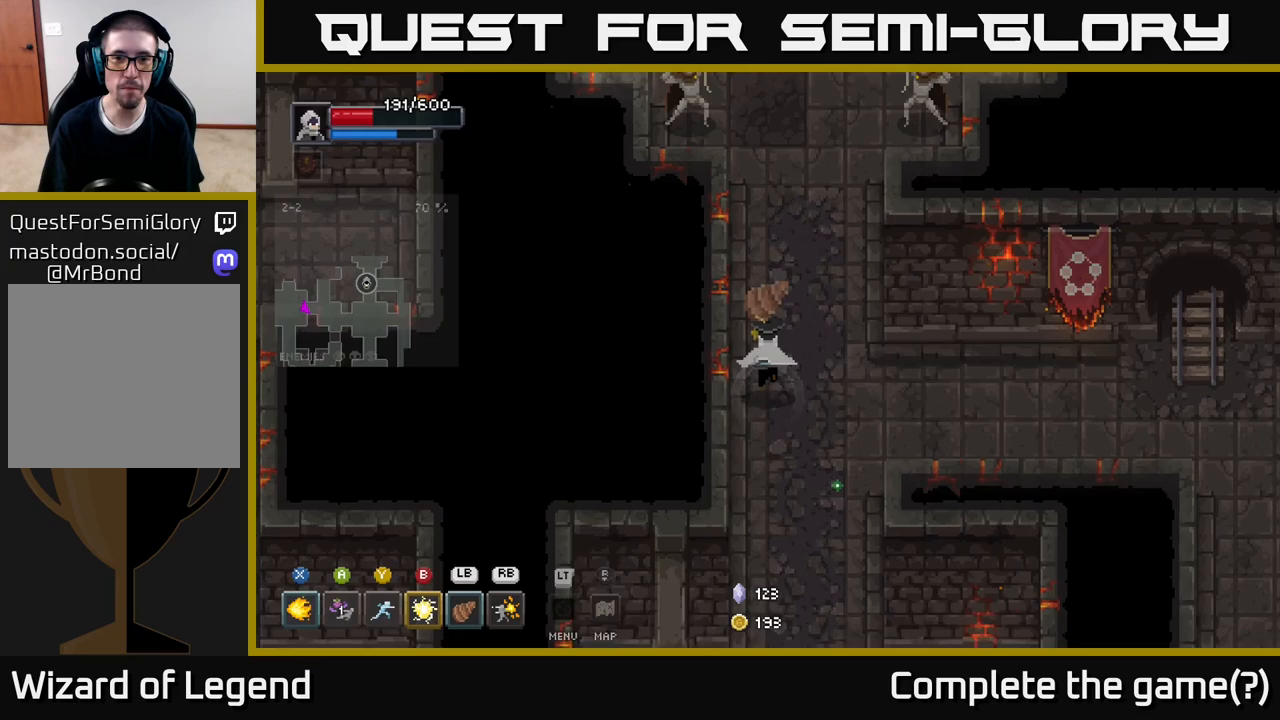
{"buttons": [], "left_stick": "up-left", "right_stick": "center", "events": [[433, "left_stick", "up-left"]]}
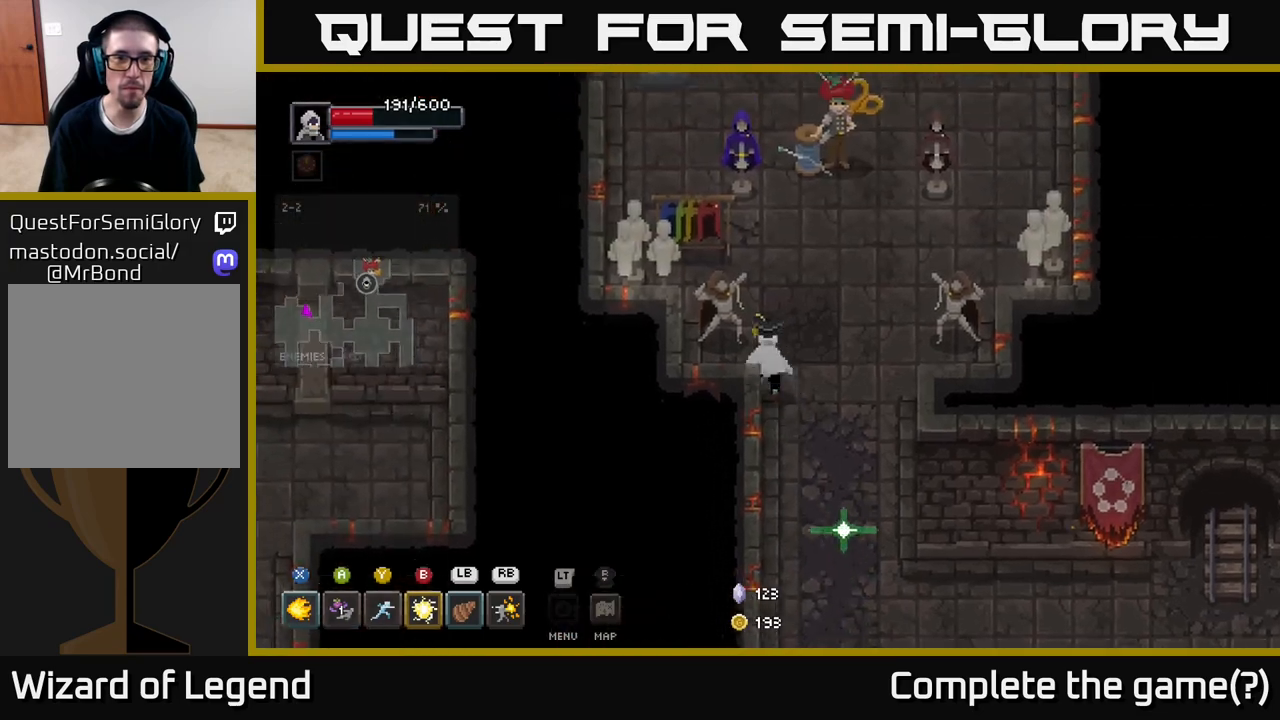
{"buttons": [], "left_stick": "right", "right_stick": "center", "events": [[267, "left_stick", "up-right"], [350, "left_stick", "right"]]}
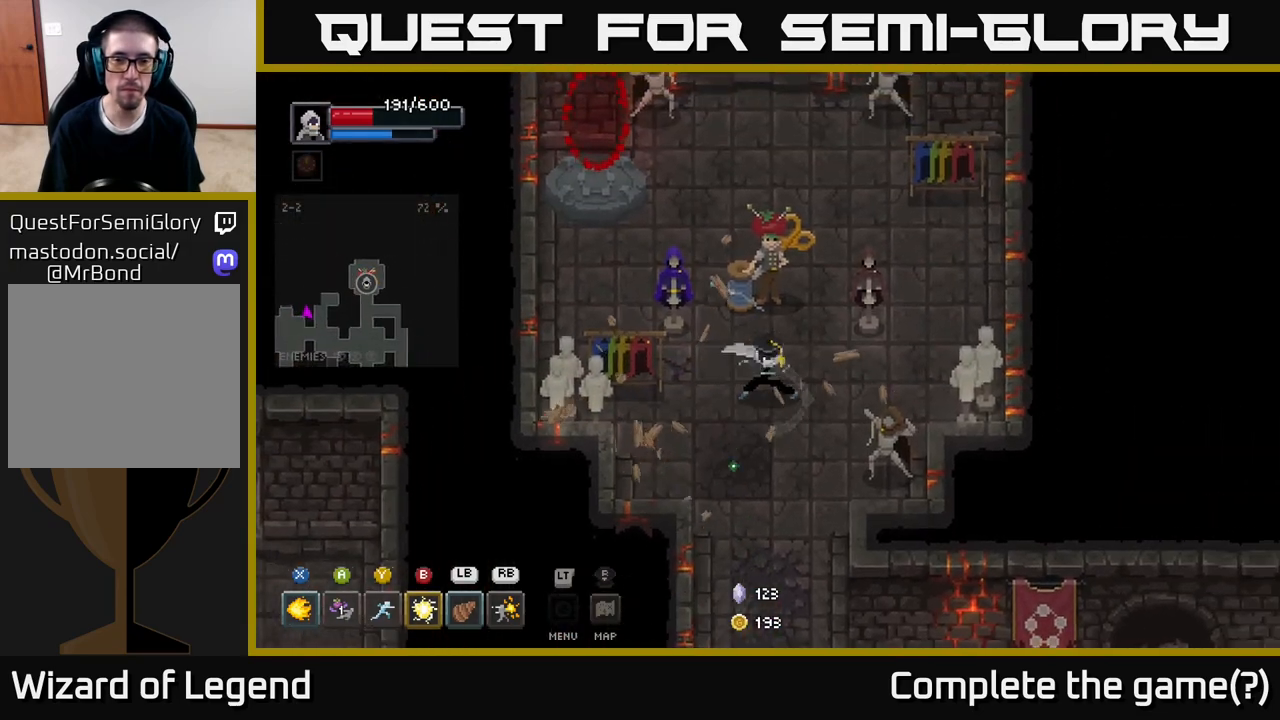
{"buttons": [], "left_stick": "up", "right_stick": "center", "events": [[17, "left_stick", "center"], [400, "left_stick", "up"]]}
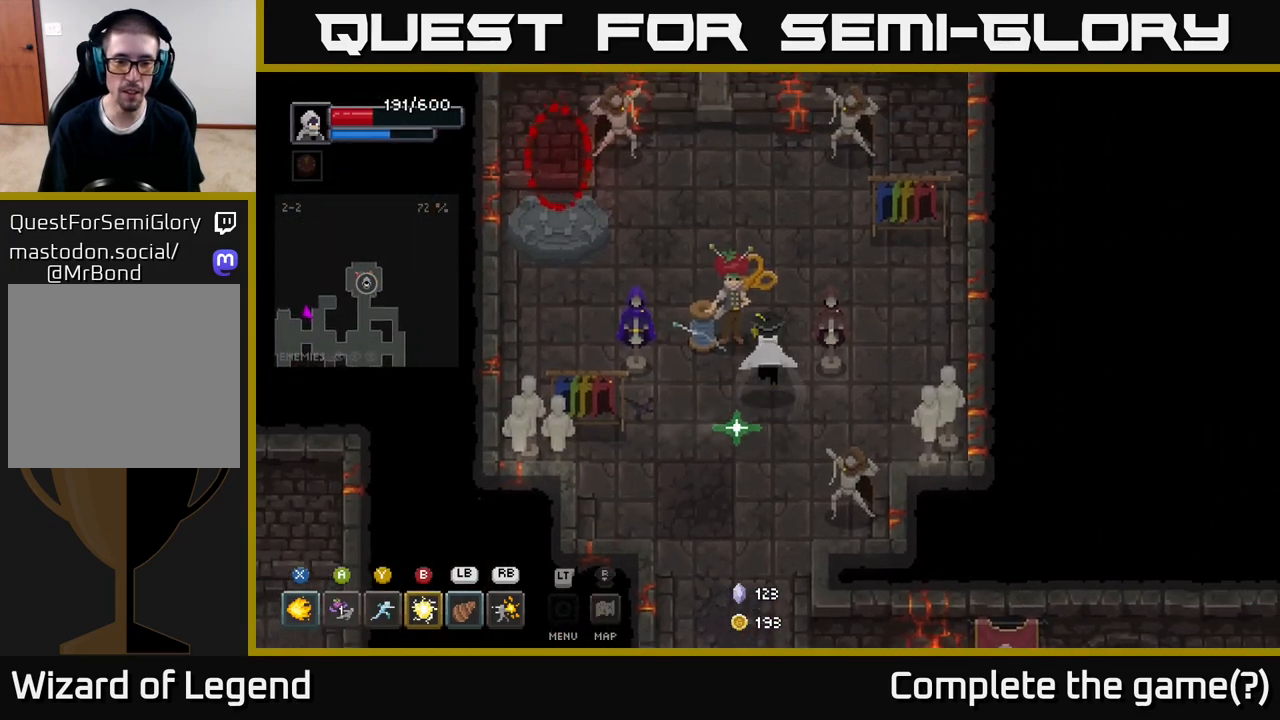
{"buttons": [], "left_stick": "up", "right_stick": "center", "events": []}
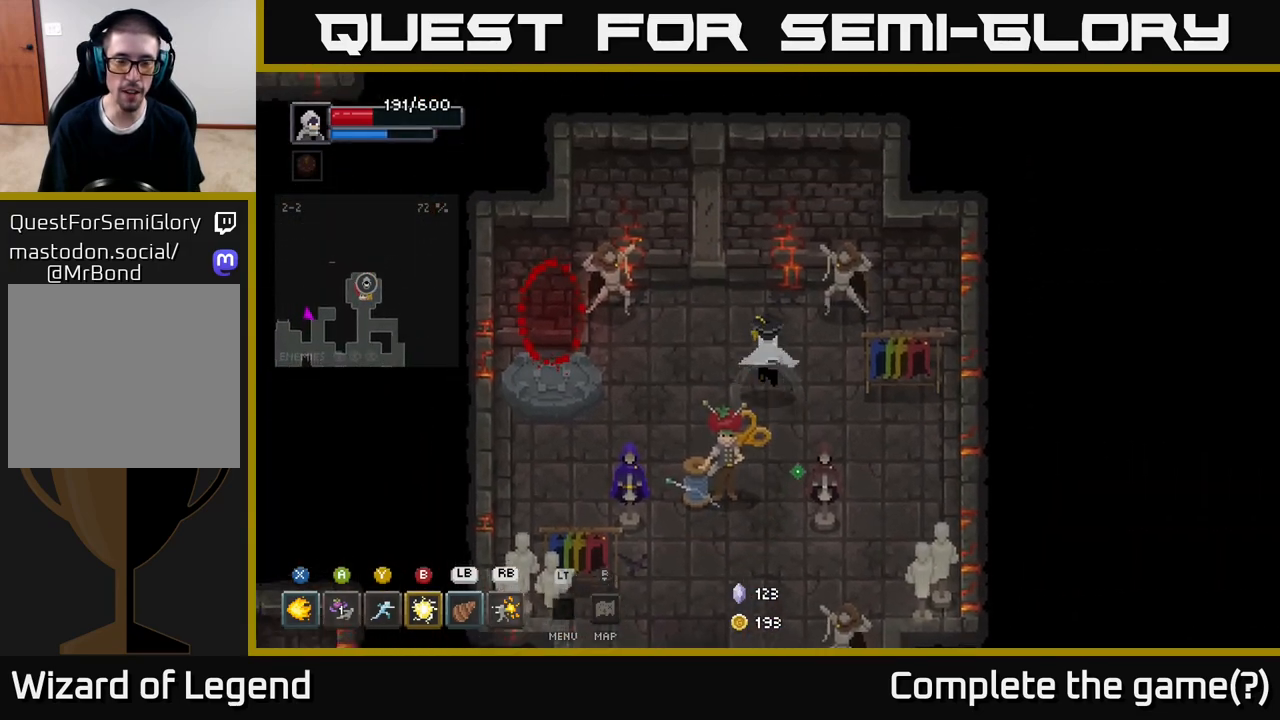
{"buttons": [], "left_stick": "down-left", "right_stick": "center", "events": [[217, "left_stick", "left"], [267, "left_stick", "down-left"]]}
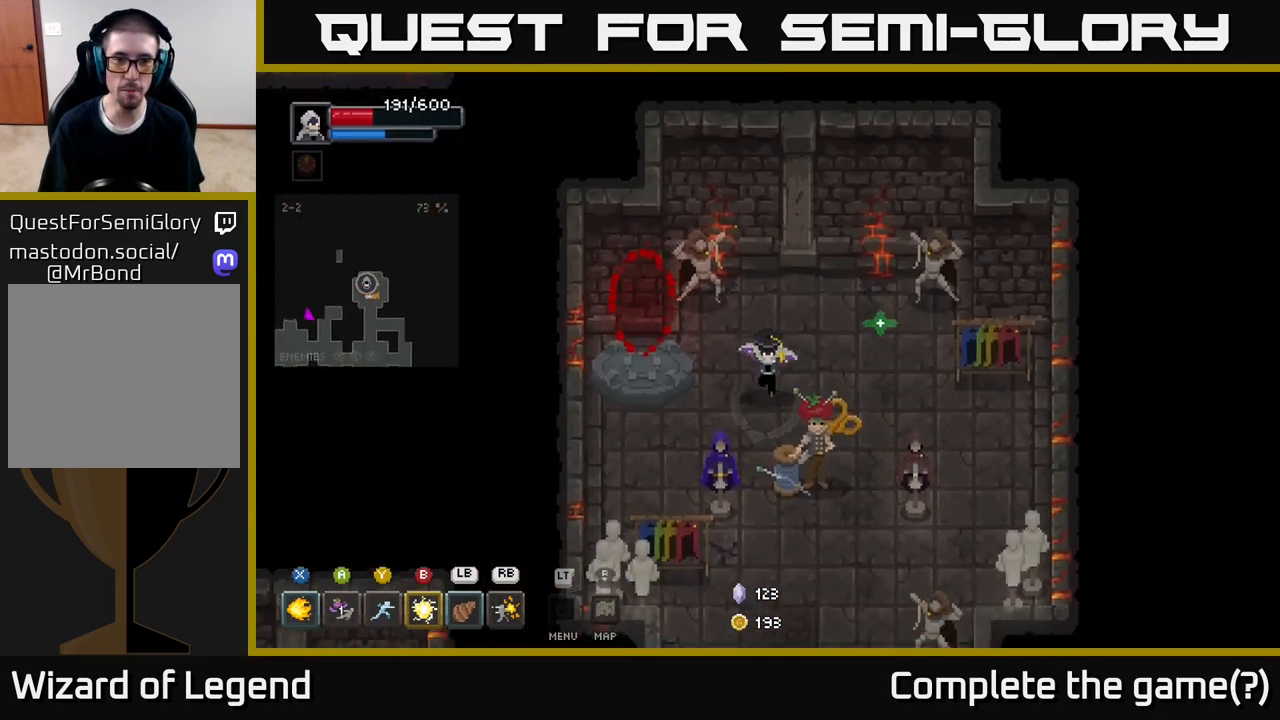
{"buttons": [], "left_stick": "down-left", "right_stick": "center", "events": []}
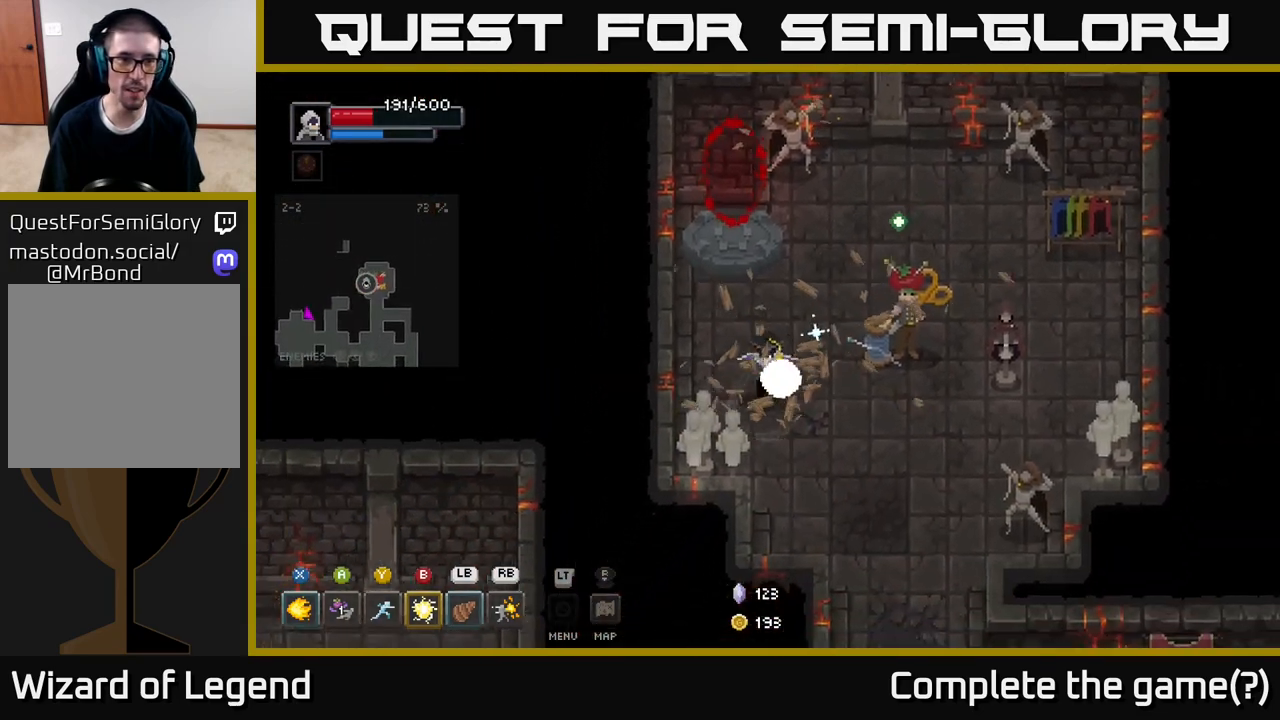
{"buttons": [], "left_stick": "down-right", "right_stick": "center", "events": [[500, "left_stick", "down-right"]]}